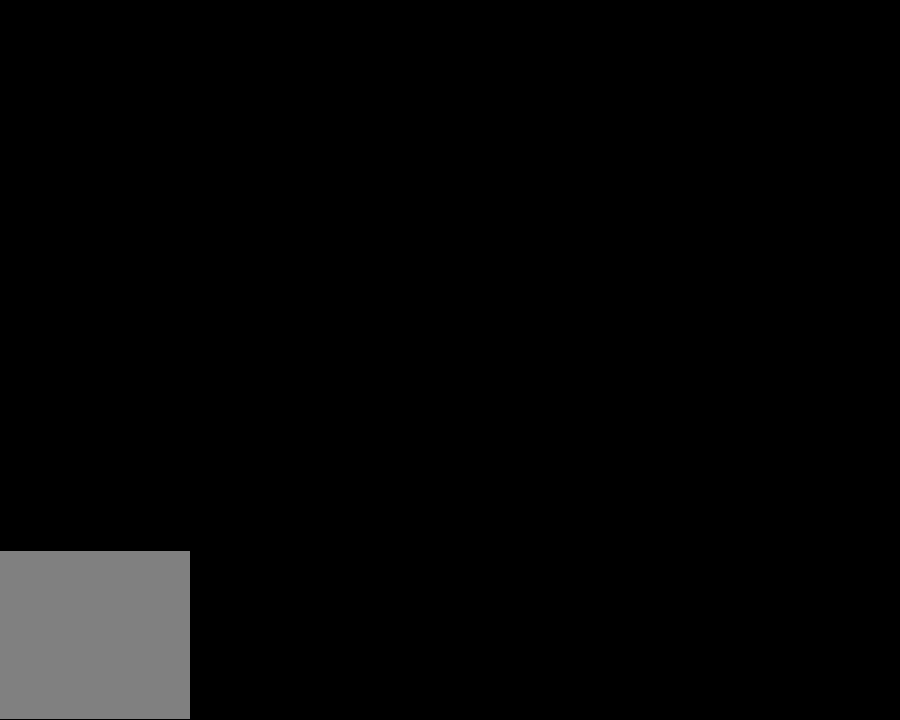
Gameplay with a controller (PlayStation layout); each line is a JSON object with the inputs held at the frame after it (dt_ms = milliseconds from this image to that frame). "events" lists button and stick changes between this image and that frame as [ms after this image, input, new state], when the widget could be followed in between. Not read: L1.
{"dt_ms": 500, "buttons": [], "left_stick": "center", "right_stick": "center", "events": []}
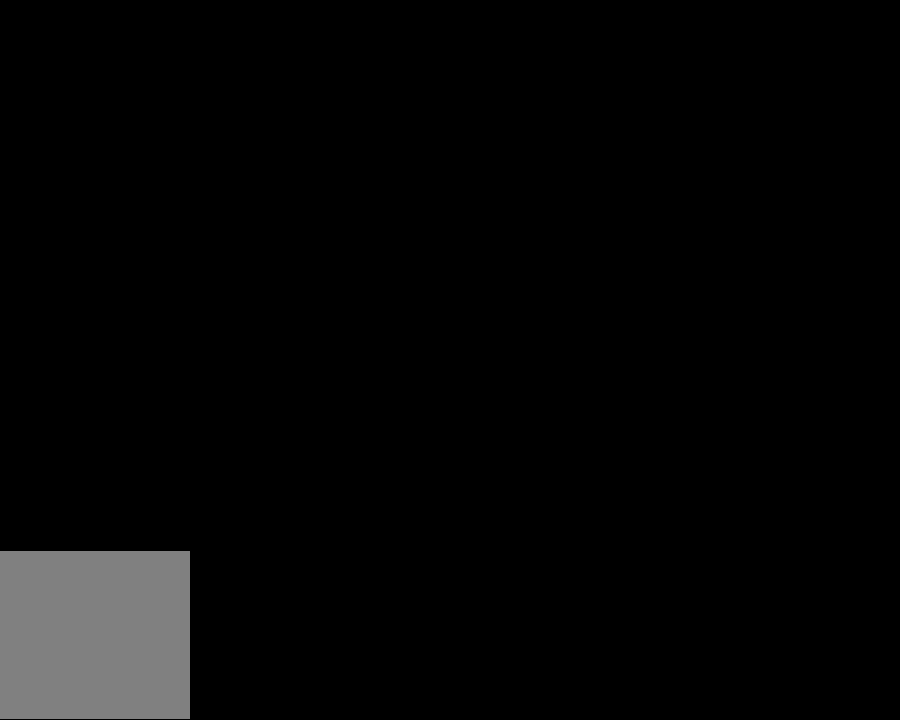
{"dt_ms": 500, "buttons": [], "left_stick": "center", "right_stick": "center", "events": []}
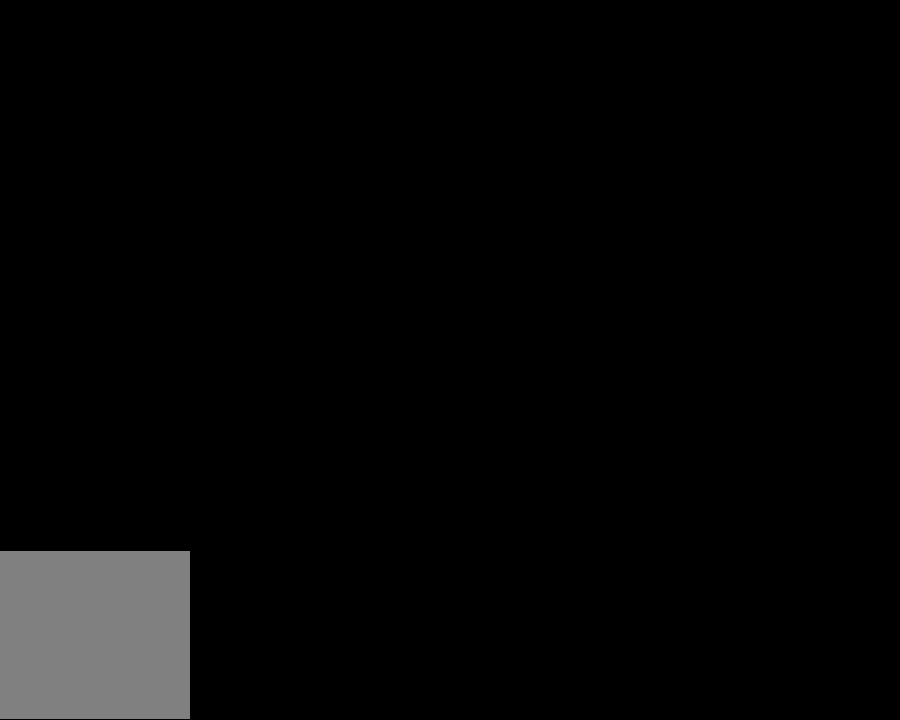
{"dt_ms": 500, "buttons": [], "left_stick": "center", "right_stick": "center", "events": []}
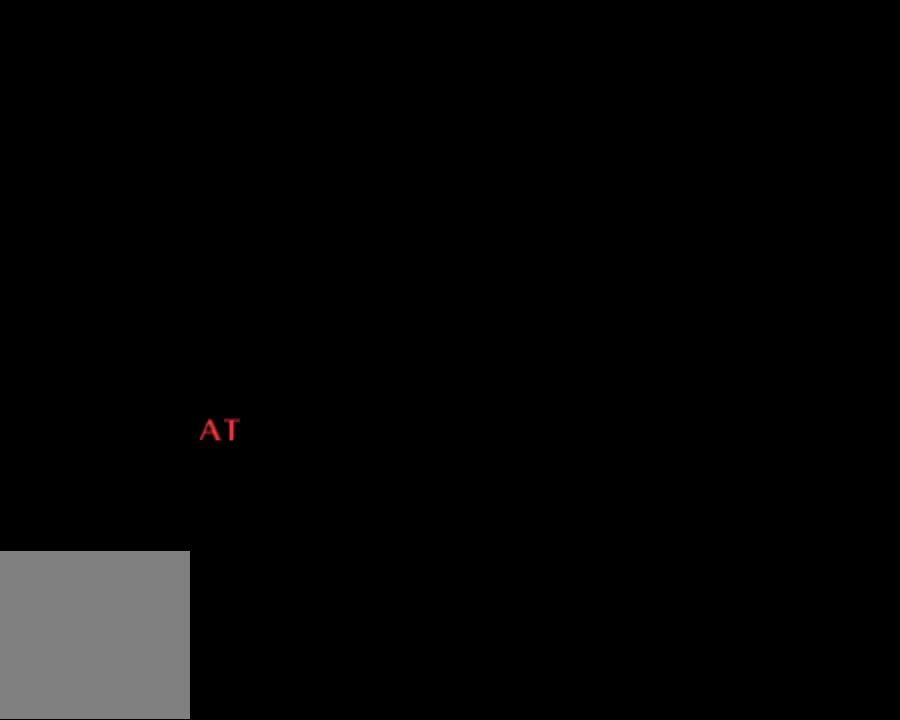
{"dt_ms": 500, "buttons": [], "left_stick": "center", "right_stick": "center", "events": [[267, "SQUARE", "down"], [367, "CROSS", "down"], [367, "SQUARE", "up"], [500, "CROSS", "up"]]}
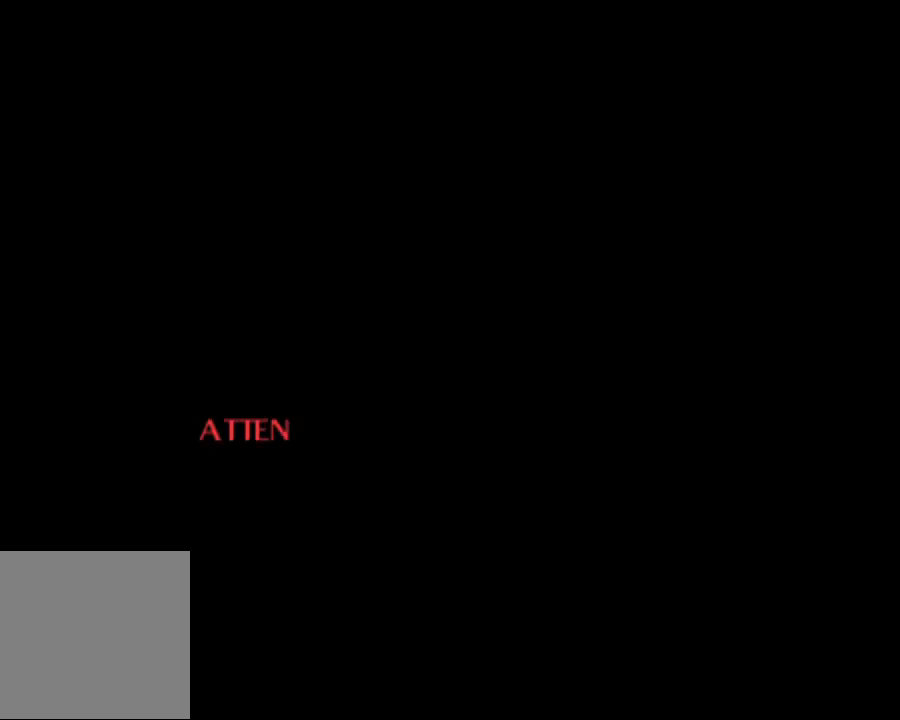
{"dt_ms": 500, "buttons": [], "left_stick": "center", "right_stick": "center", "events": []}
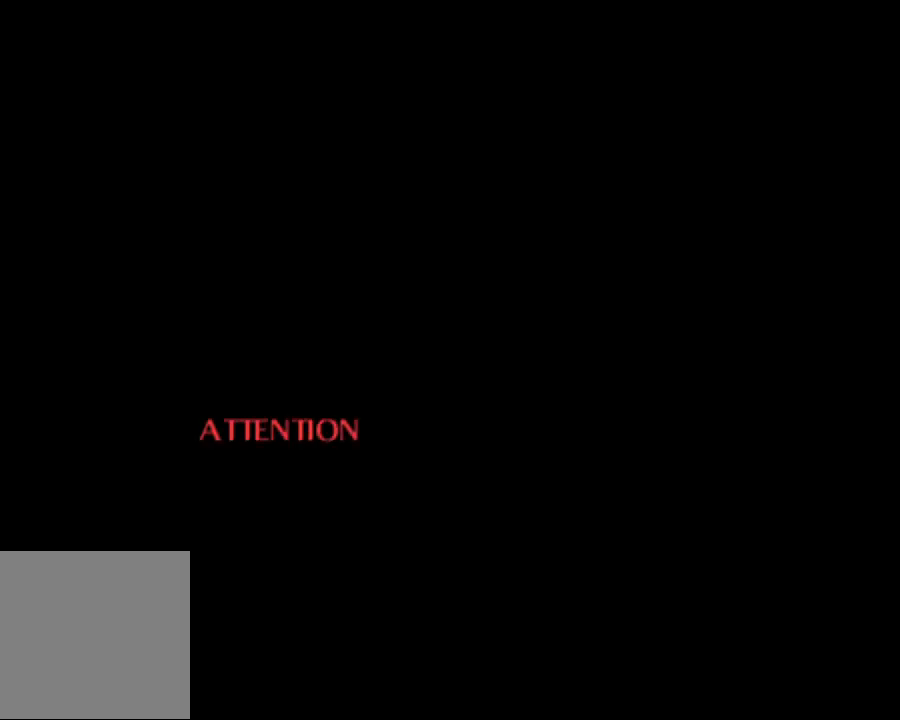
{"dt_ms": 500, "buttons": [], "left_stick": "center", "right_stick": "center", "events": []}
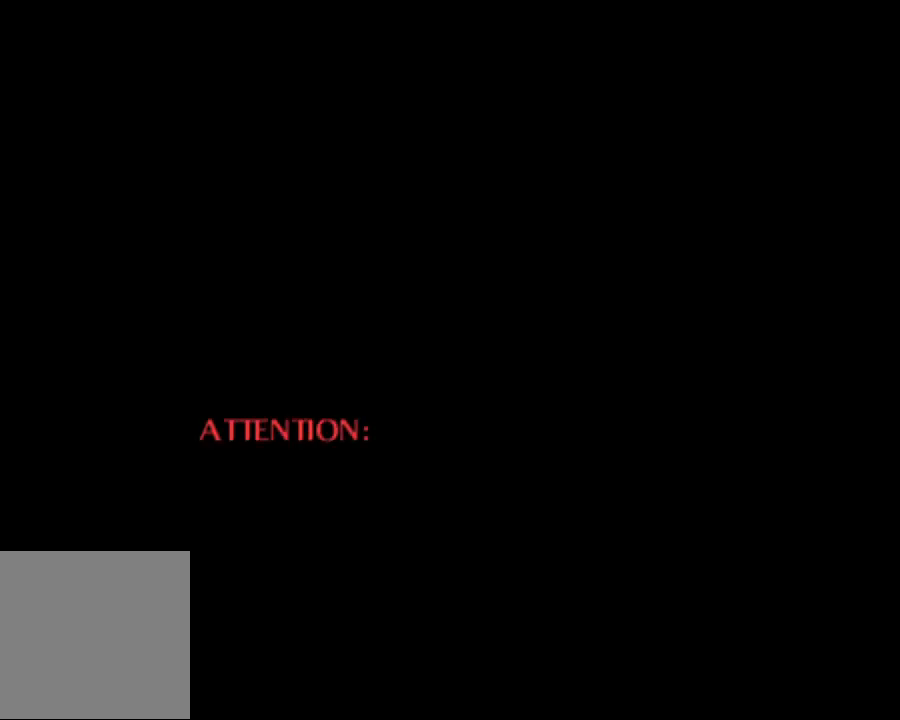
{"dt_ms": 500, "buttons": [], "left_stick": "center", "right_stick": "center", "events": []}
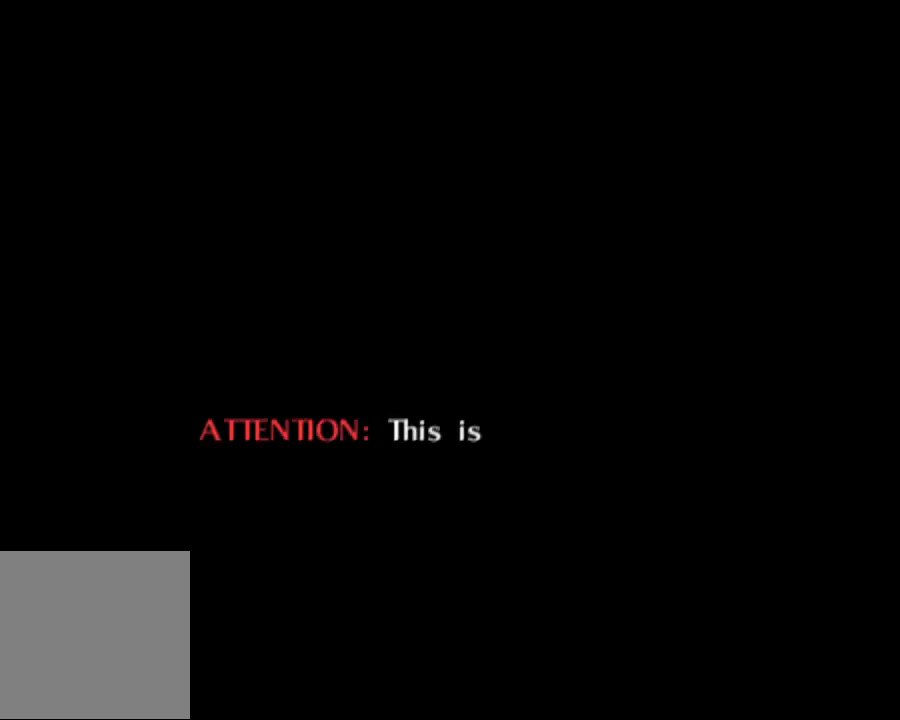
{"dt_ms": 500, "buttons": [], "left_stick": "center", "right_stick": "center", "events": []}
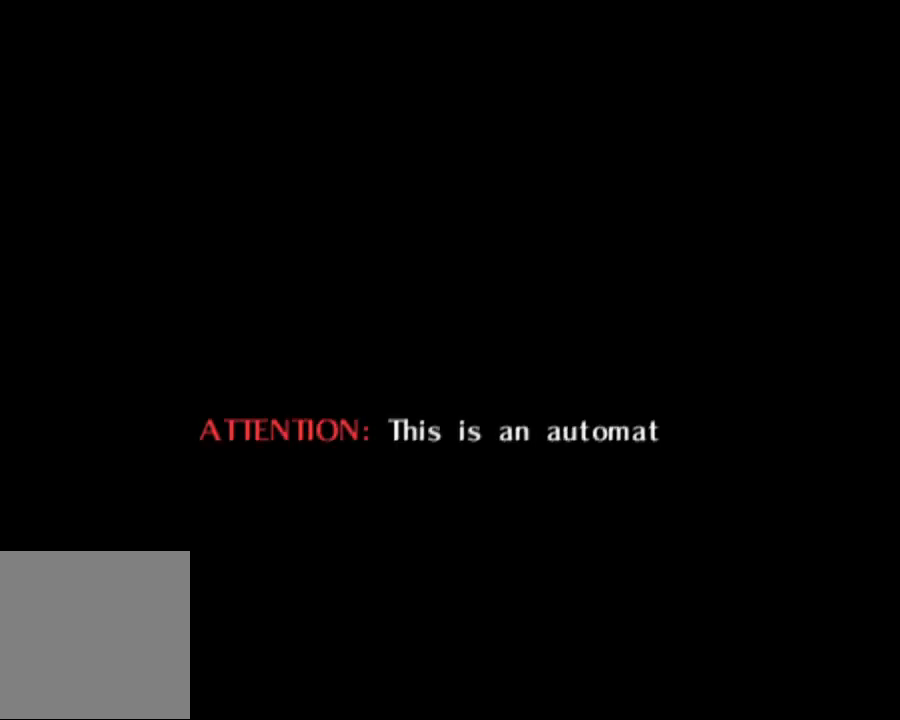
{"dt_ms": 500, "buttons": [], "left_stick": "center", "right_stick": "center", "events": []}
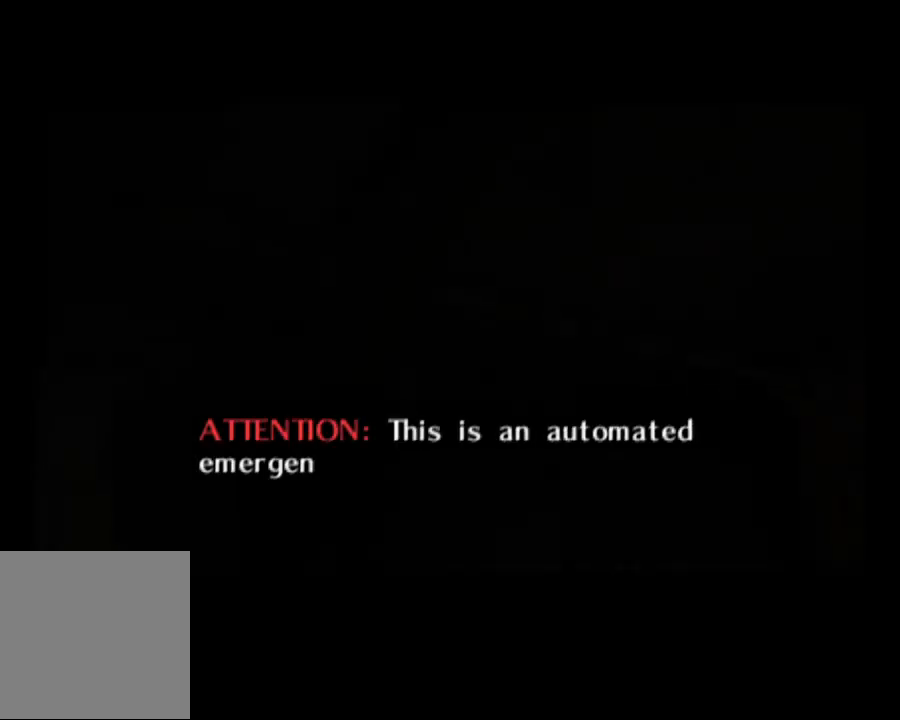
{"dt_ms": 500, "buttons": [], "left_stick": "center", "right_stick": "center", "events": []}
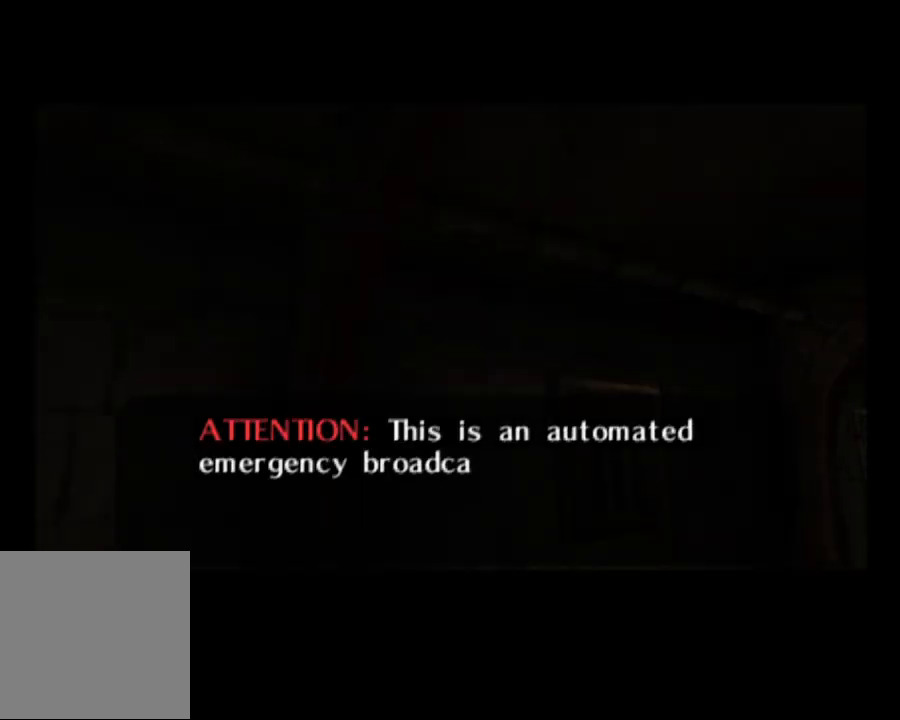
{"dt_ms": 500, "buttons": [], "left_stick": "center", "right_stick": "center", "events": []}
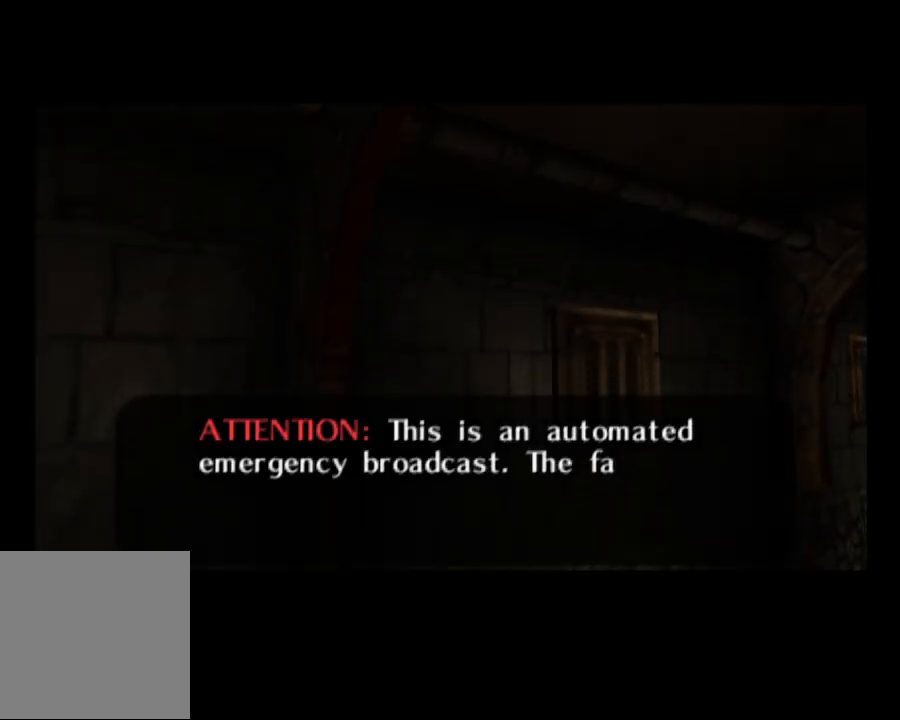
{"dt_ms": 500, "buttons": [], "left_stick": "center", "right_stick": "center", "events": []}
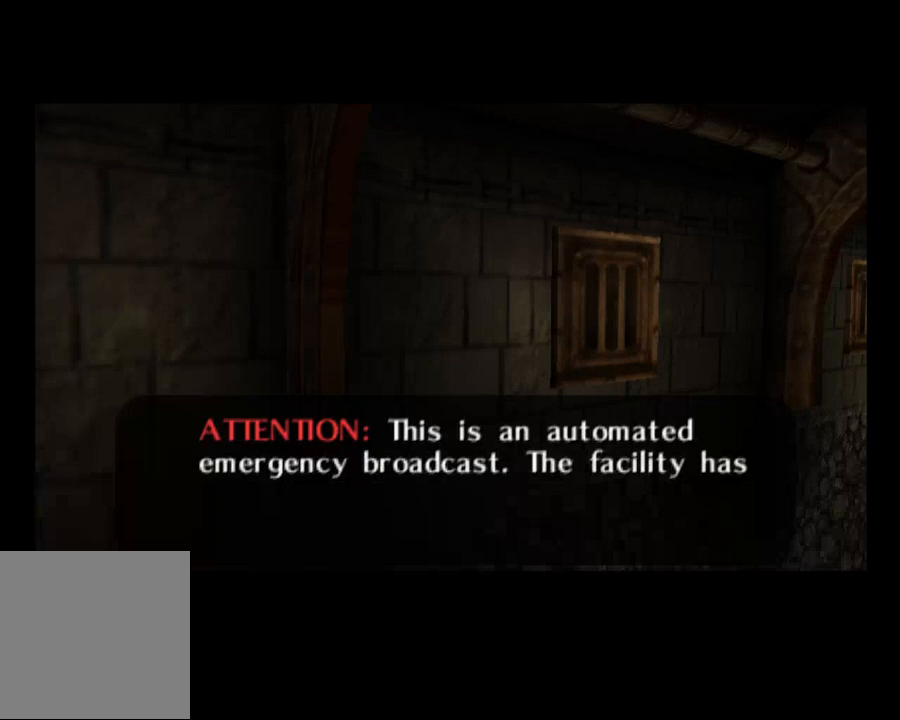
{"dt_ms": 1000, "buttons": ["SQUARE"], "left_stick": "center", "right_stick": "center"}
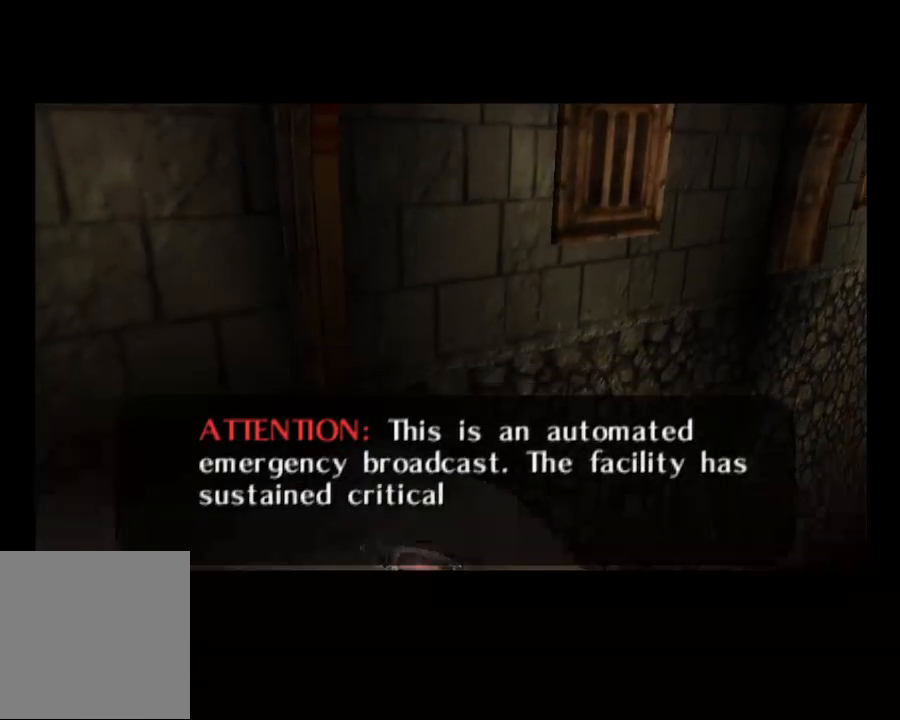
{"dt_ms": 500, "buttons": ["SQUARE"], "left_stick": "center", "right_stick": "center", "events": [[67, "CROSS", "down"], [67, "SQUARE", "up"], [200, "CROSS", "up"], [200, "SQUARE", "down"], [300, "SQUARE", "up"], [467, "SQUARE", "down"]]}
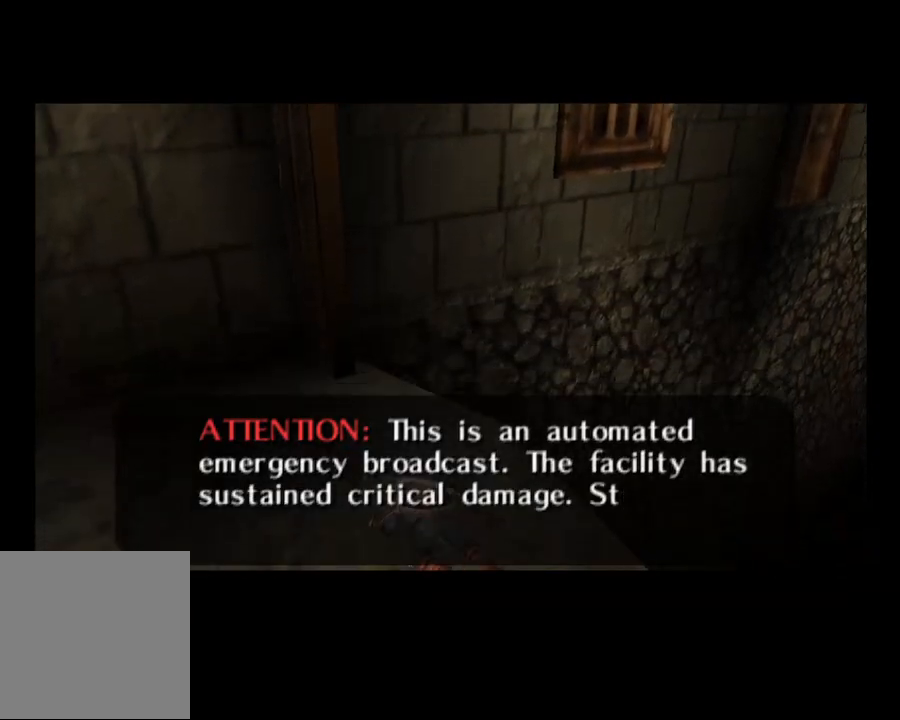
{"dt_ms": 500, "buttons": ["CROSS"], "left_stick": "center", "right_stick": "center", "events": [[33, "CROSS", "down"], [33, "SQUARE", "up"], [133, "CROSS", "up"], [133, "SQUARE", "down"], [267, "SQUARE", "up"], [300, "CROSS", "down"], [367, "CROSS", "up"], [367, "SQUARE", "down"], [500, "CROSS", "down"], [500, "SQUARE", "up"]]}
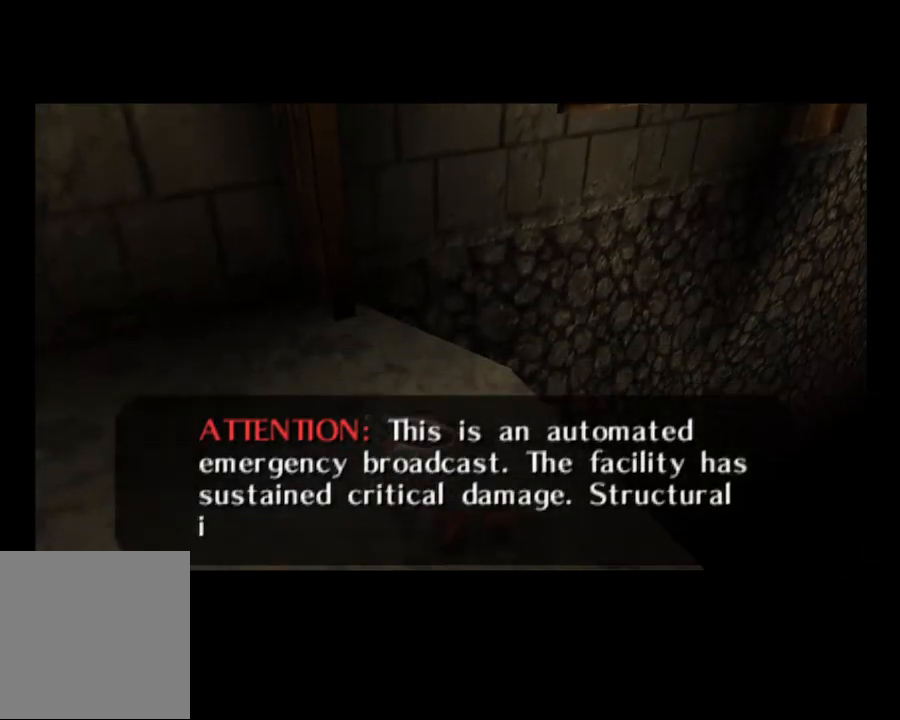
{"dt_ms": 500, "buttons": ["CROSS"], "left_stick": "center", "right_stick": "center", "events": [[100, "SQUARE", "down"], [233, "SQUARE", "up"], [300, "CROSS", "up"], [300, "SQUARE", "down"], [433, "CROSS", "down"], [433, "SQUARE", "up"]]}
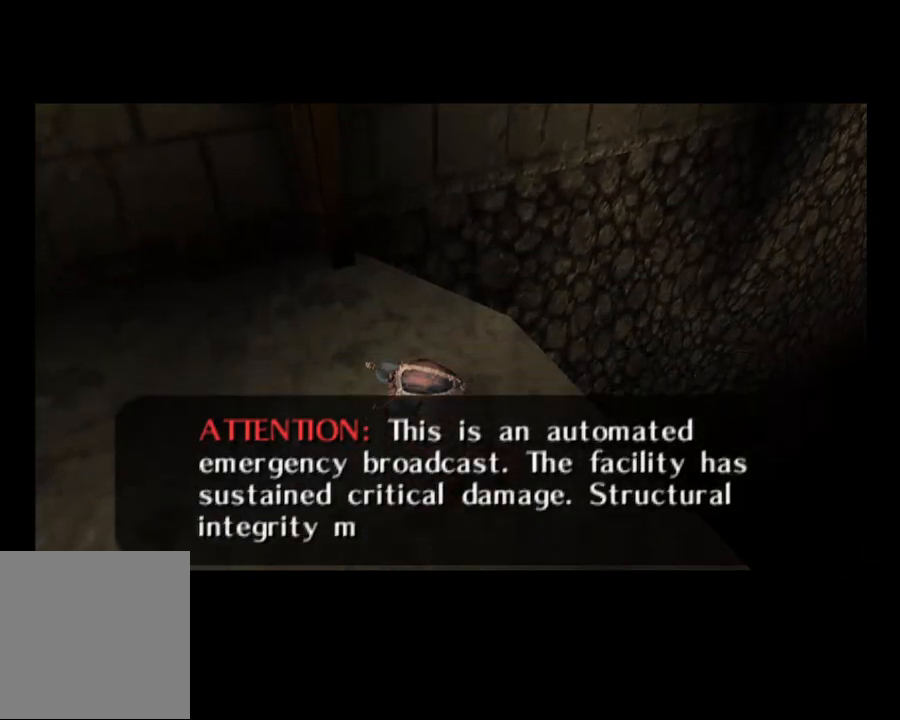
{"dt_ms": 500, "buttons": ["CROSS"], "left_stick": "center", "right_stick": "center", "events": [[67, "CROSS", "up"], [67, "SQUARE", "down"], [167, "CROSS", "down"], [167, "SQUARE", "up"], [333, "CROSS", "up"], [333, "SQUARE", "down"], [433, "CROSS", "down"], [433, "SQUARE", "up"]]}
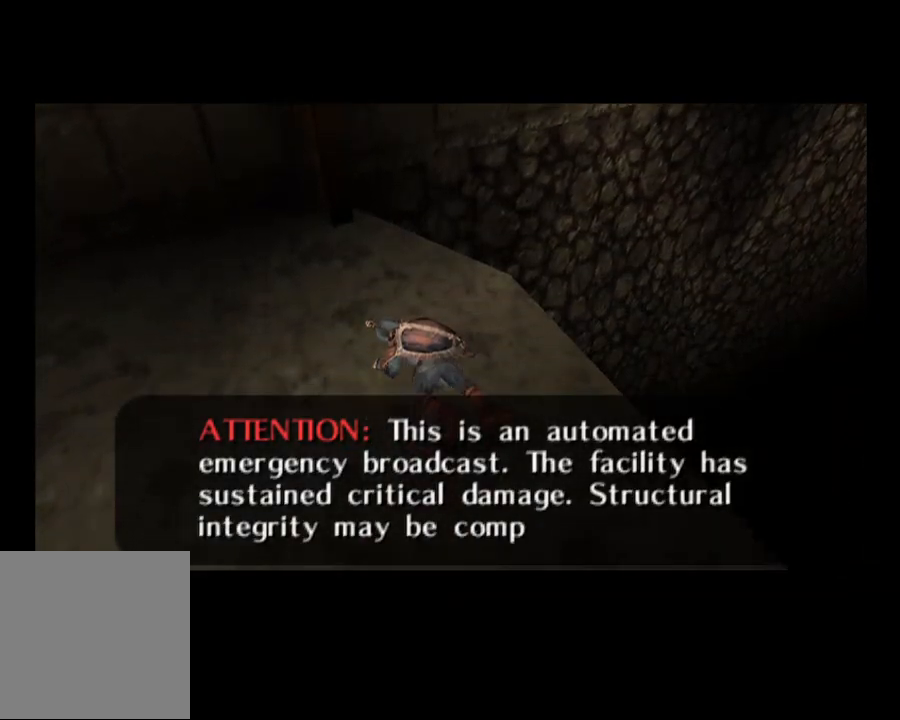
{"dt_ms": 500, "buttons": [], "left_stick": "center", "right_stick": "up", "events": [[67, "SQUARE", "down"], [100, "CROSS", "up"], [233, "SQUARE", "up"], [467, "right_stick", "up"]]}
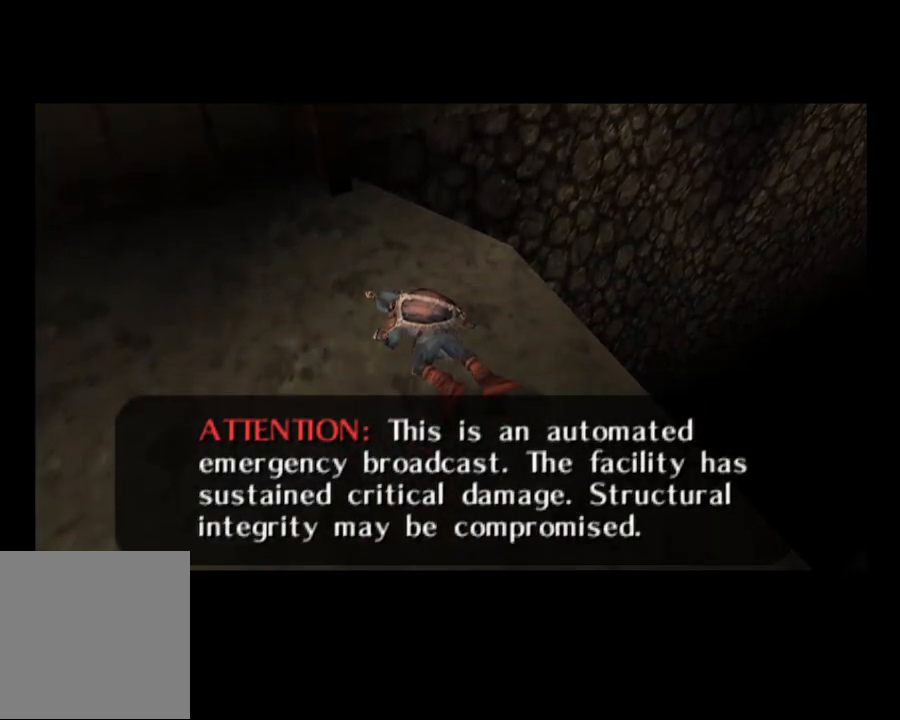
{"dt_ms": 500, "buttons": [], "left_stick": "center", "right_stick": "center", "events": [[167, "right_stick", "center"], [267, "right_stick", "up"], [467, "right_stick", "center"]]}
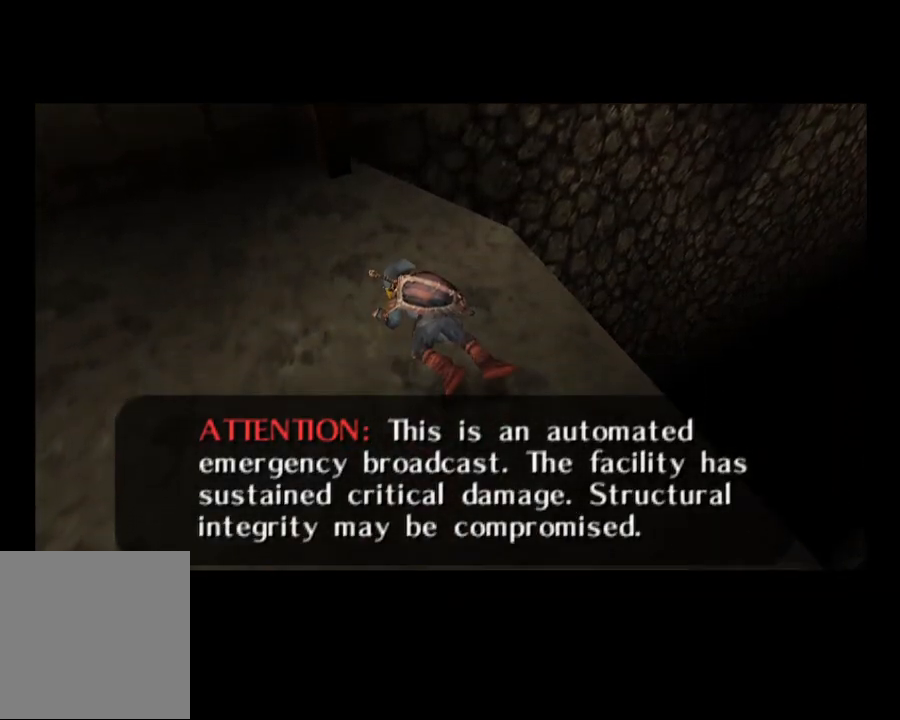
{"dt_ms": 500, "buttons": [], "left_stick": "center", "right_stick": "center", "events": [[33, "right_stick", "up"], [267, "right_stick", "center"]]}